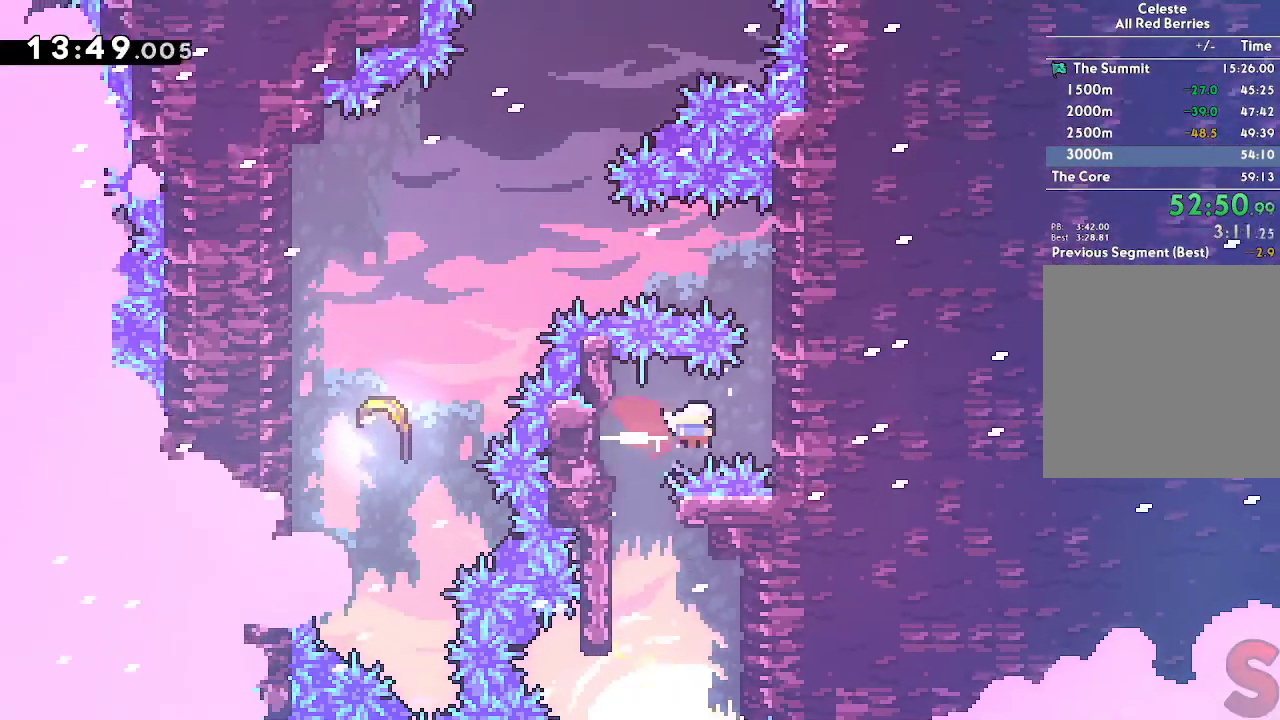
Gameplay with a controller (Xbox layout); each line is a JSON object with the inputs held at the frame after it. "button_events" lists button changes between this image and that frame as [ms after this image, input, new state], when the widget could be followed in between (sticks are given only as held states). Not read: A B DPAD_DOWN DPAD_LEFT DPAD_RIGHT DPAD_UP HOME L1 L2 L3 R3 SELECT START TOUCHPAD X Y.
{"buttons": [], "left_stick": "left", "right_stick": "center"}
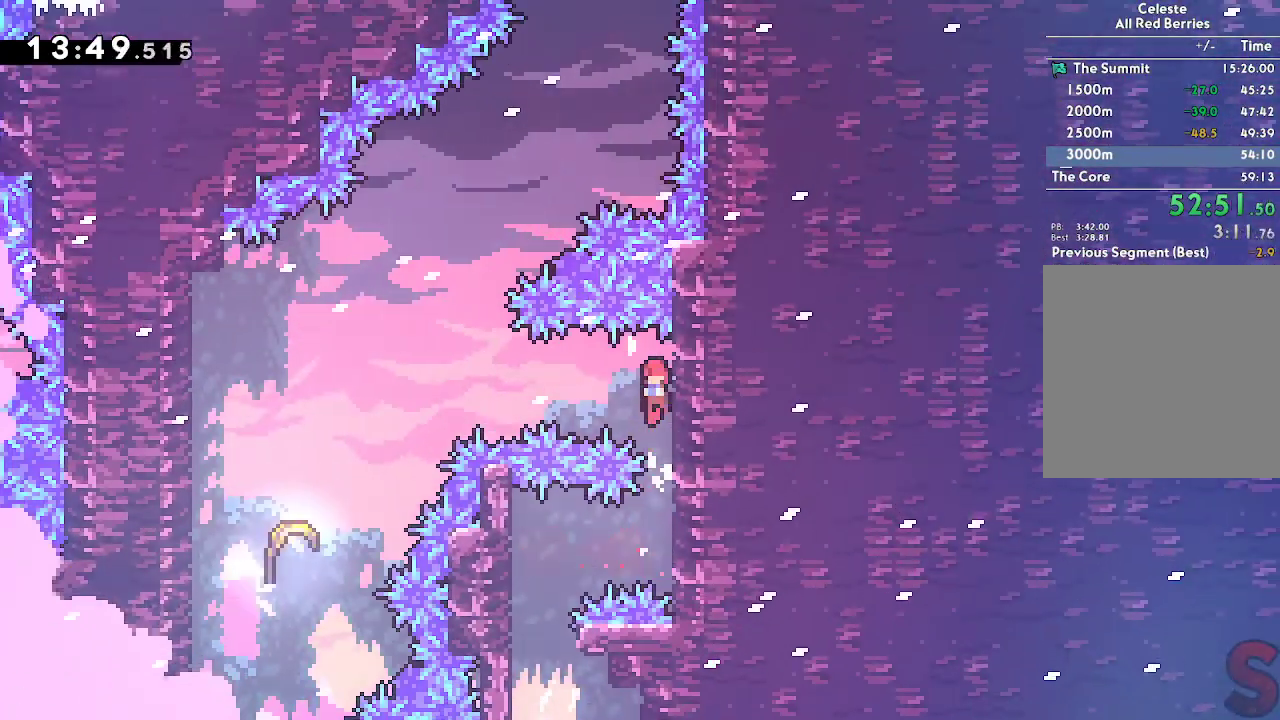
{"buttons": [], "left_stick": "left", "right_stick": "center", "button_events": [[67, "R1", "down"], [200, "R1", "up"]]}
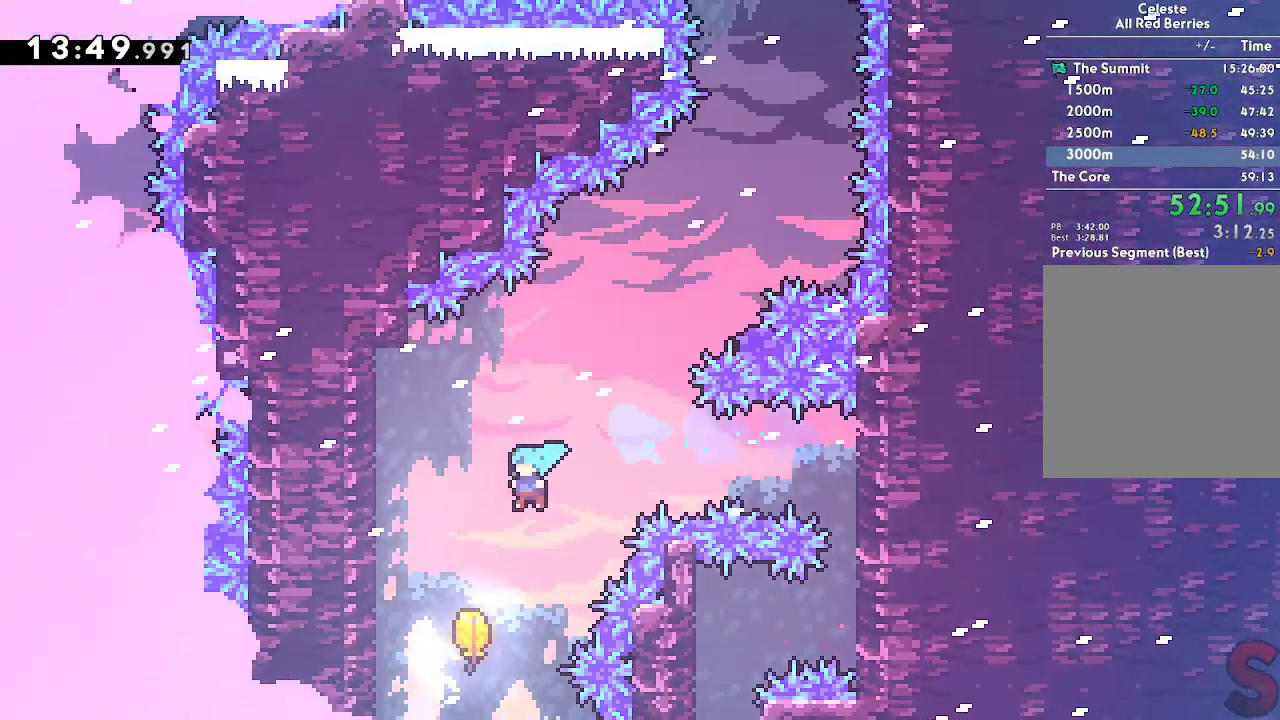
{"buttons": [], "left_stick": "up-right", "right_stick": "center", "button_events": []}
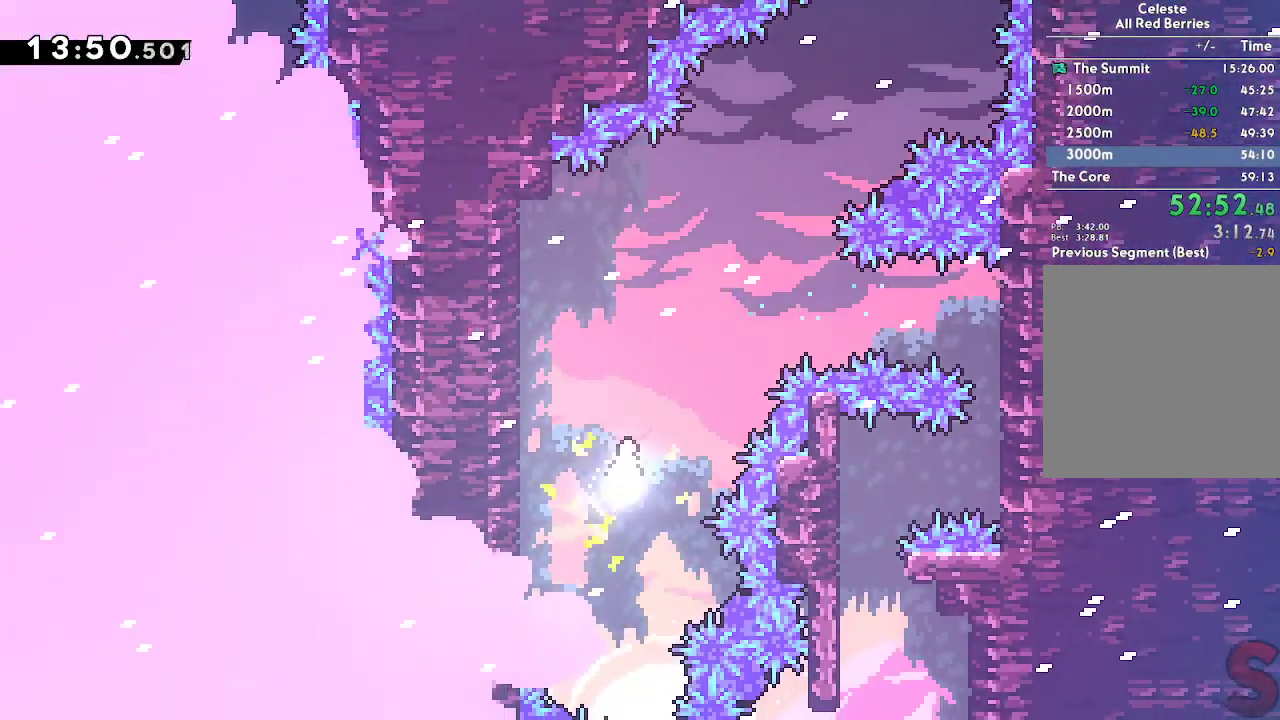
{"buttons": [], "left_stick": "up-right", "right_stick": "center", "button_events": []}
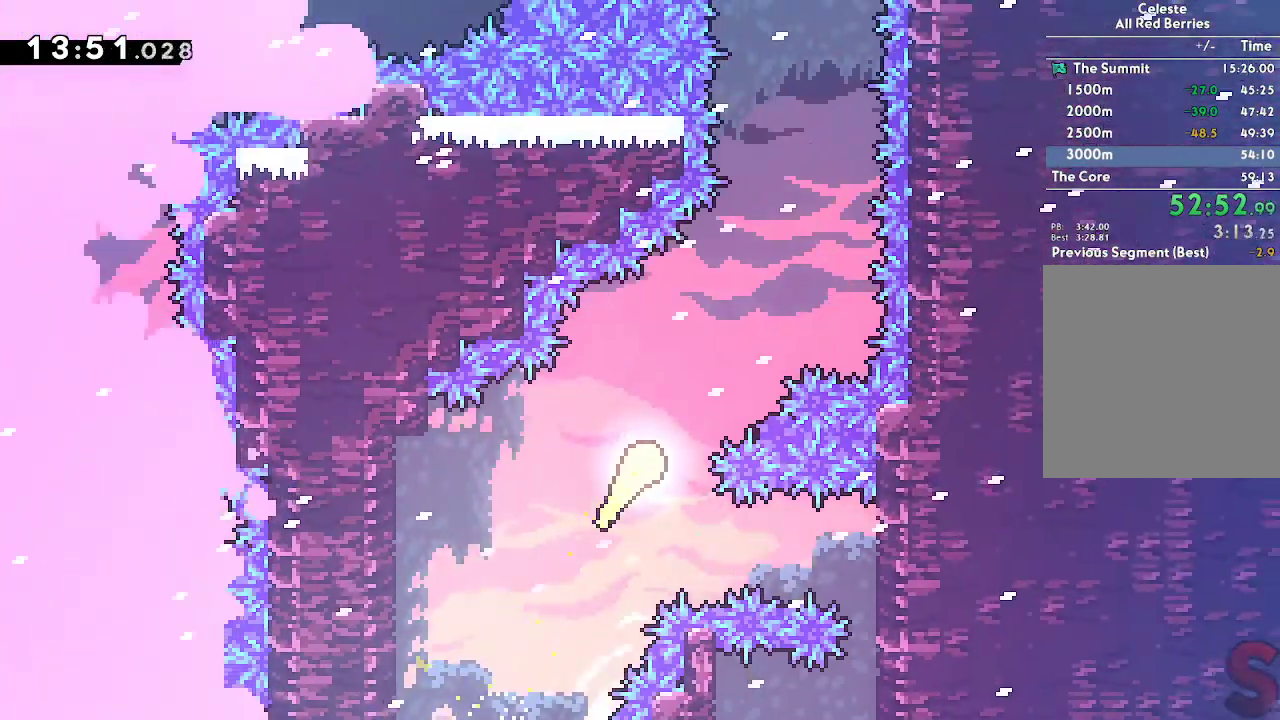
{"buttons": [], "left_stick": "up", "right_stick": "center", "button_events": [[383, "R2", "down"], [450, "R2", "up"]]}